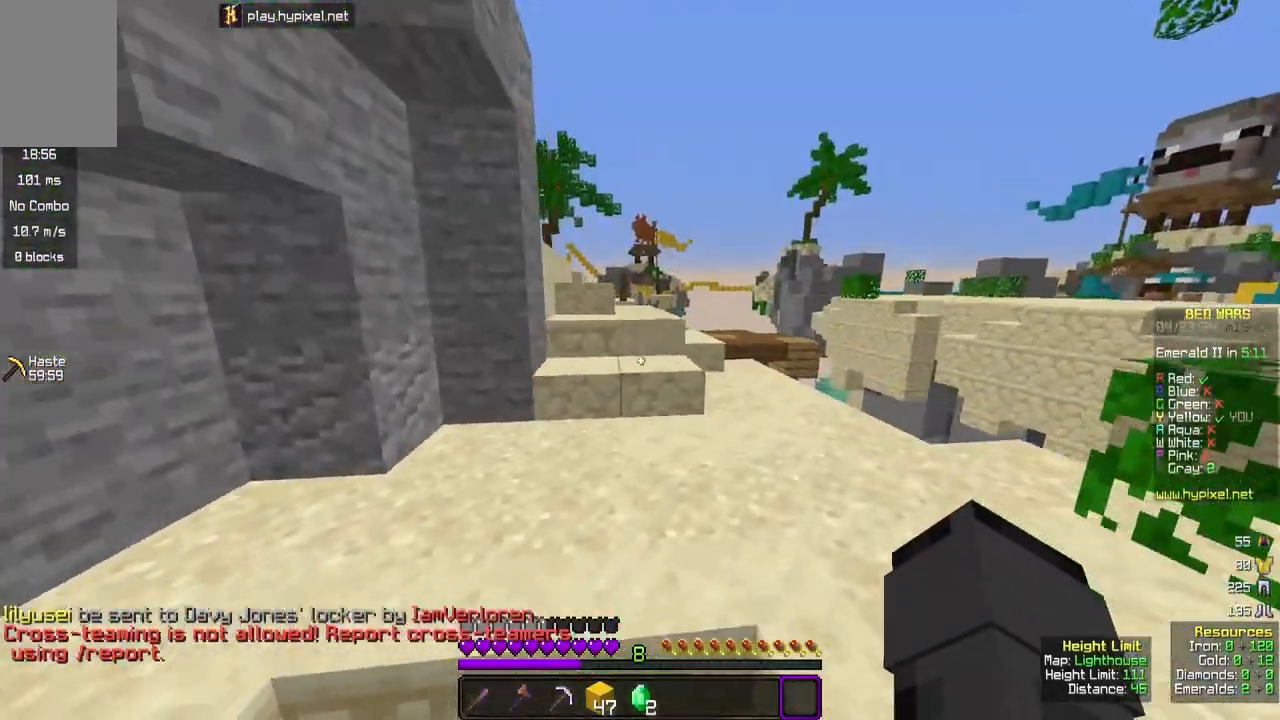
Gameplay with keyboard and mouse; each line is a JSON object with the keys and mouse buttons held at the frame after it. "events" lists presses ("down") and releases ("up") of "a", "d", "s", "space", "w", "mouse_left" and "mouse_right" between this image and that frame as [ms after this image, input, new state], when the widget could be followed in between. "mouse_left", "mouse_right" = the "left", "right" buttons of the "mouse" list. No other keys are recorded. Fast repeated clicks can show as one long hold. Mouse movement is not recorded.
{"keys": ["space", "w"], "mouse": [], "events": [[217, "space", "up"], [383, "space", "down"]]}
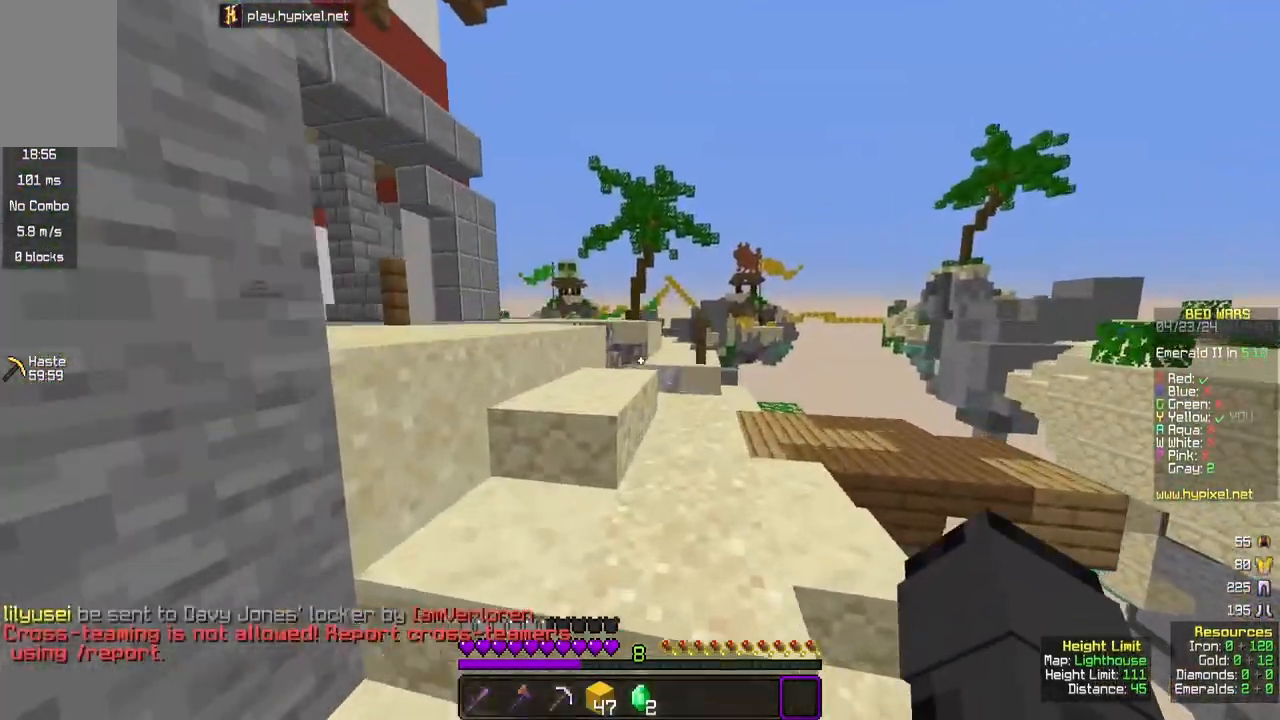
{"keys": ["d", "space", "w"], "mouse": [], "events": [[317, "d", "down"]]}
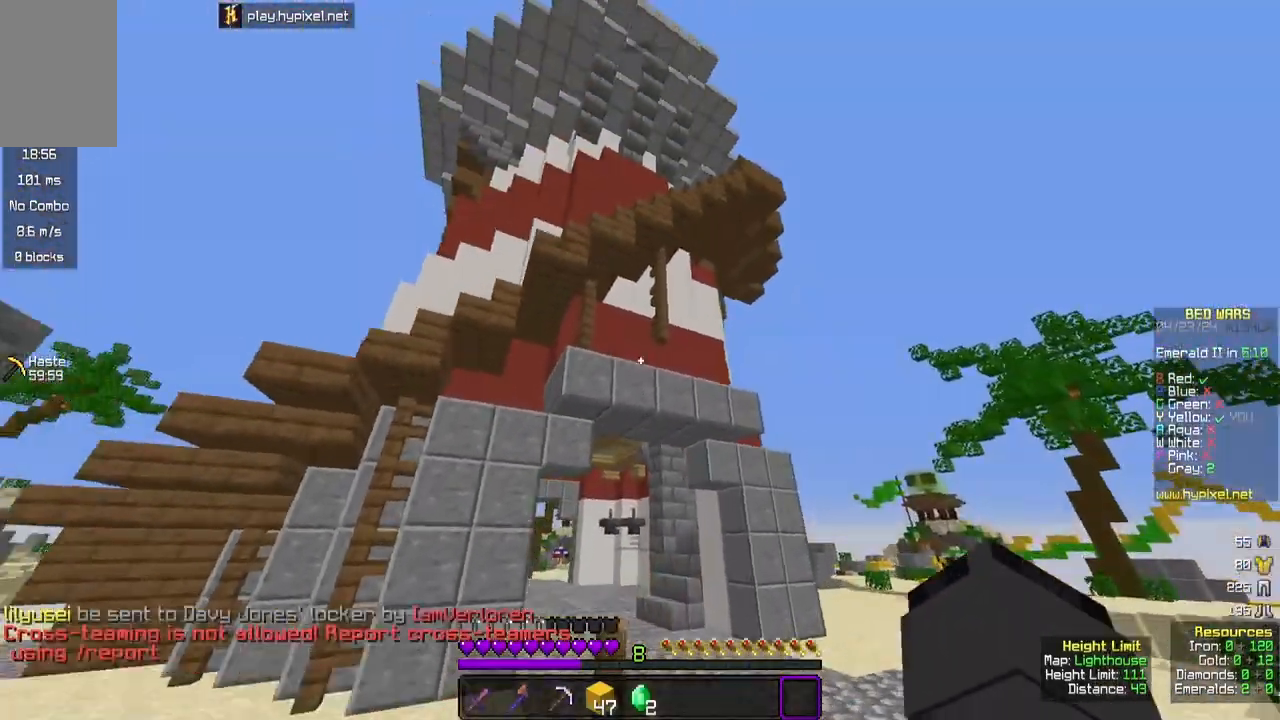
{"keys": ["a"], "mouse": [], "events": [[83, "space", "up"], [250, "d", "up"], [317, "w", "up"], [383, "a", "down"]]}
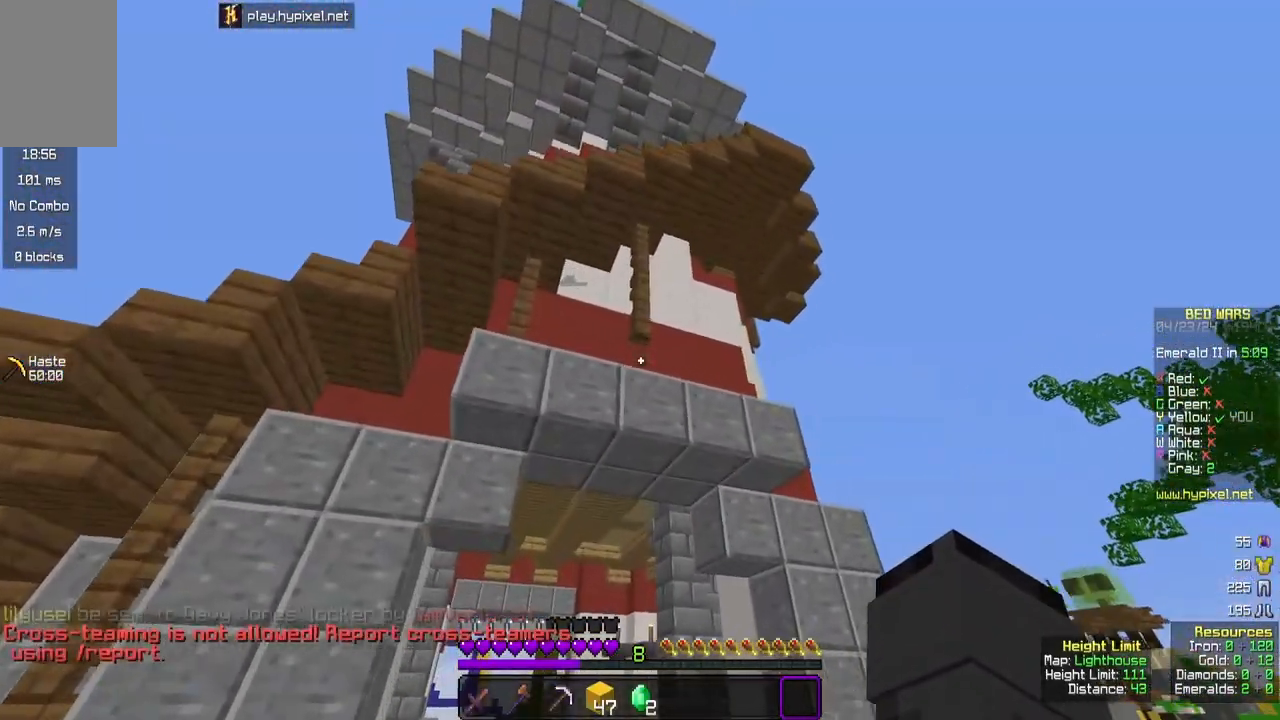
{"keys": [], "mouse": [], "events": [[83, "a", "up"]]}
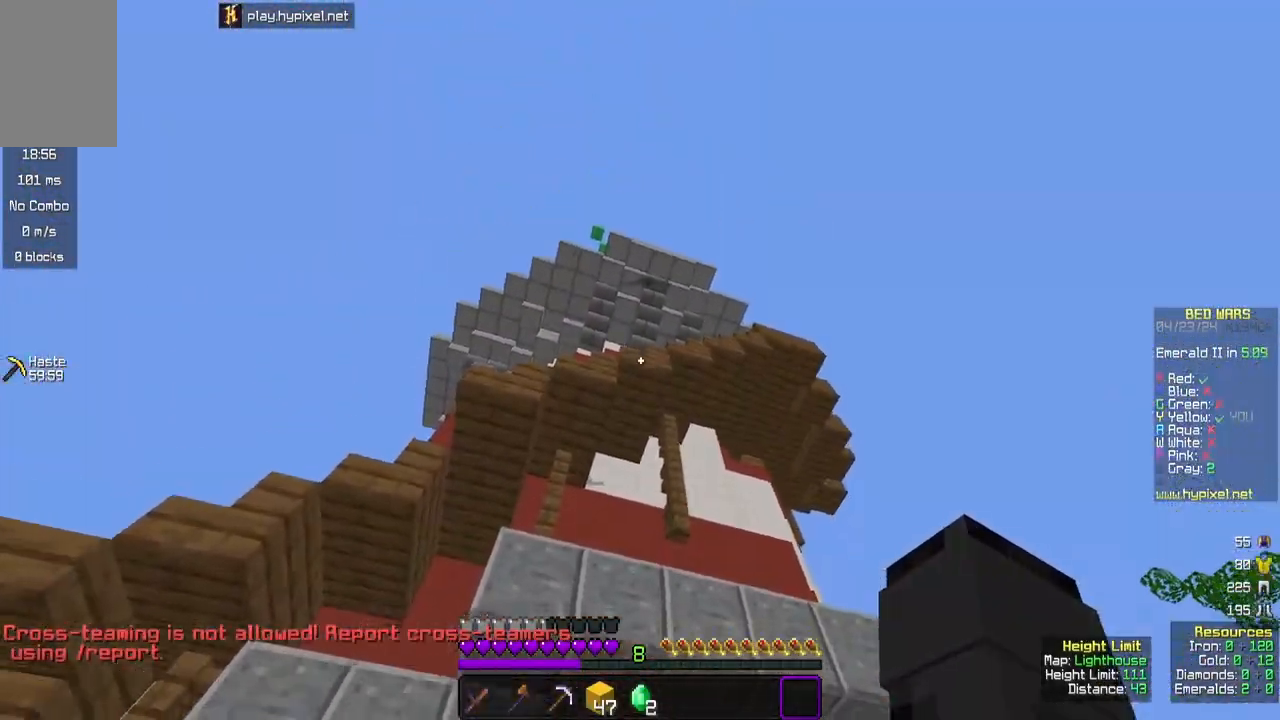
{"keys": ["d"], "mouse": [], "events": [[333, "d", "down"]]}
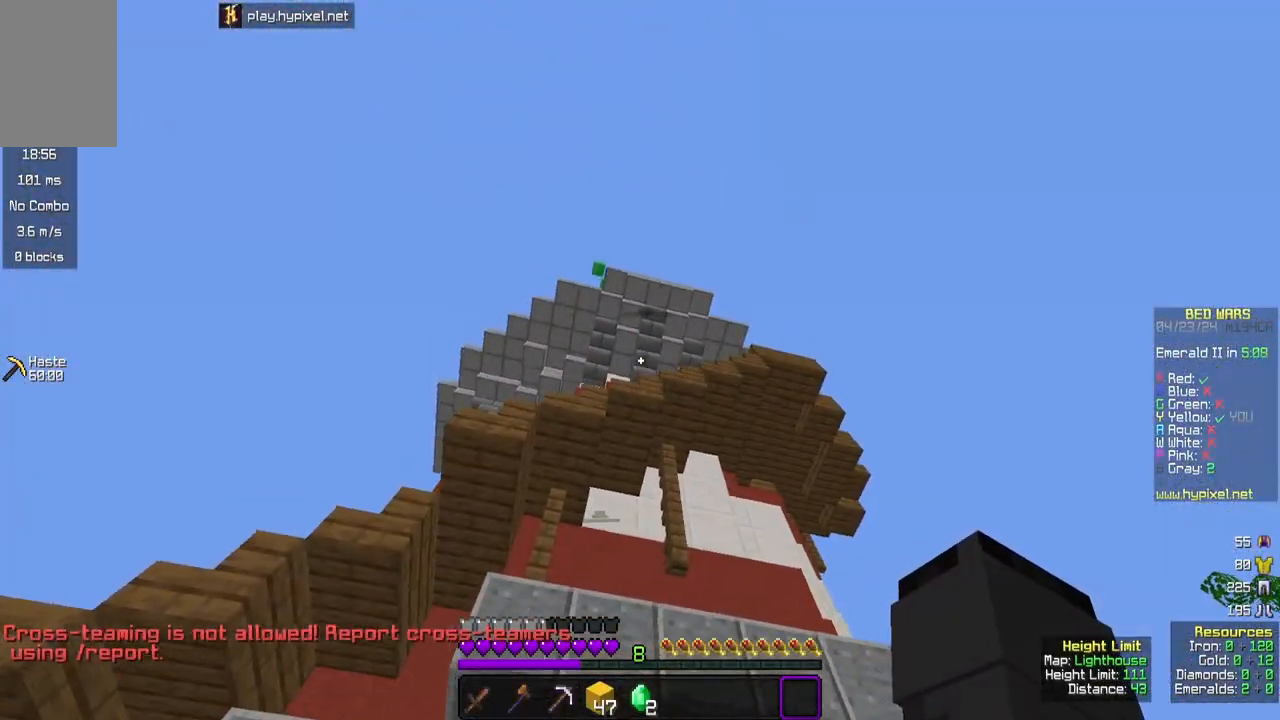
{"keys": ["a"], "mouse": [], "events": [[83, "d", "up"], [400, "a", "down"]]}
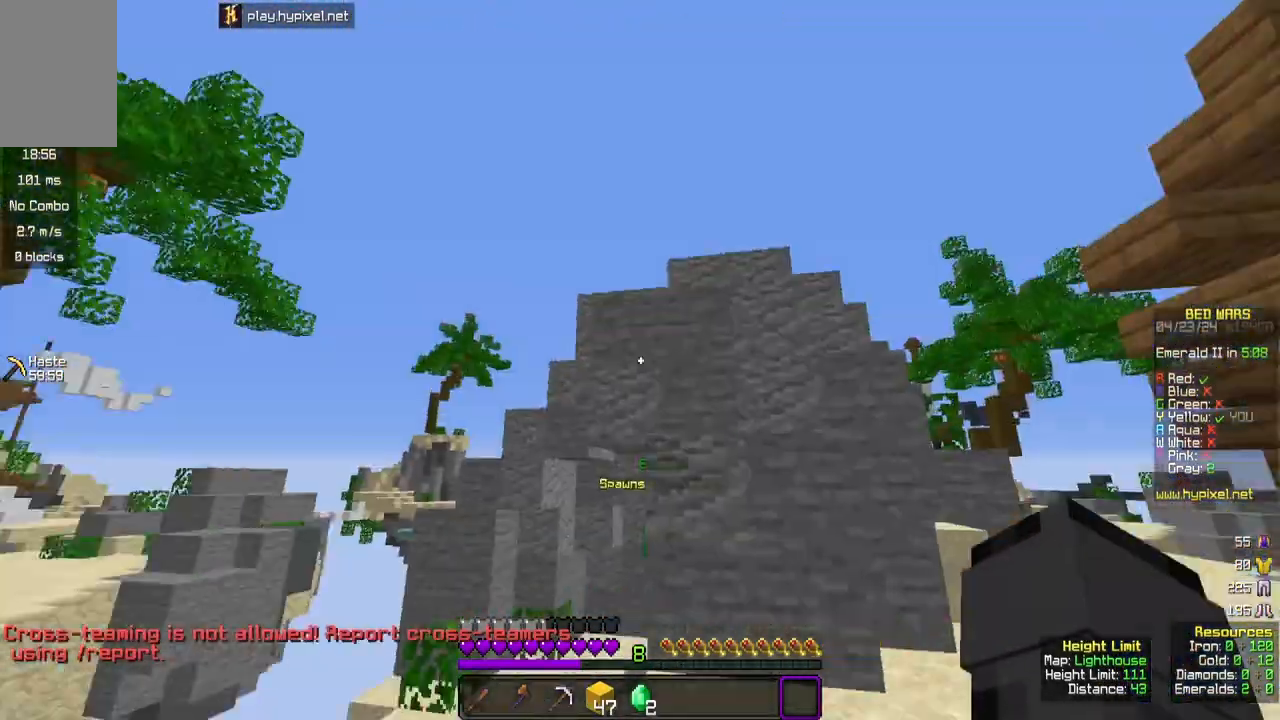
{"keys": ["a", "w"], "mouse": [], "events": [[83, "w", "down"]]}
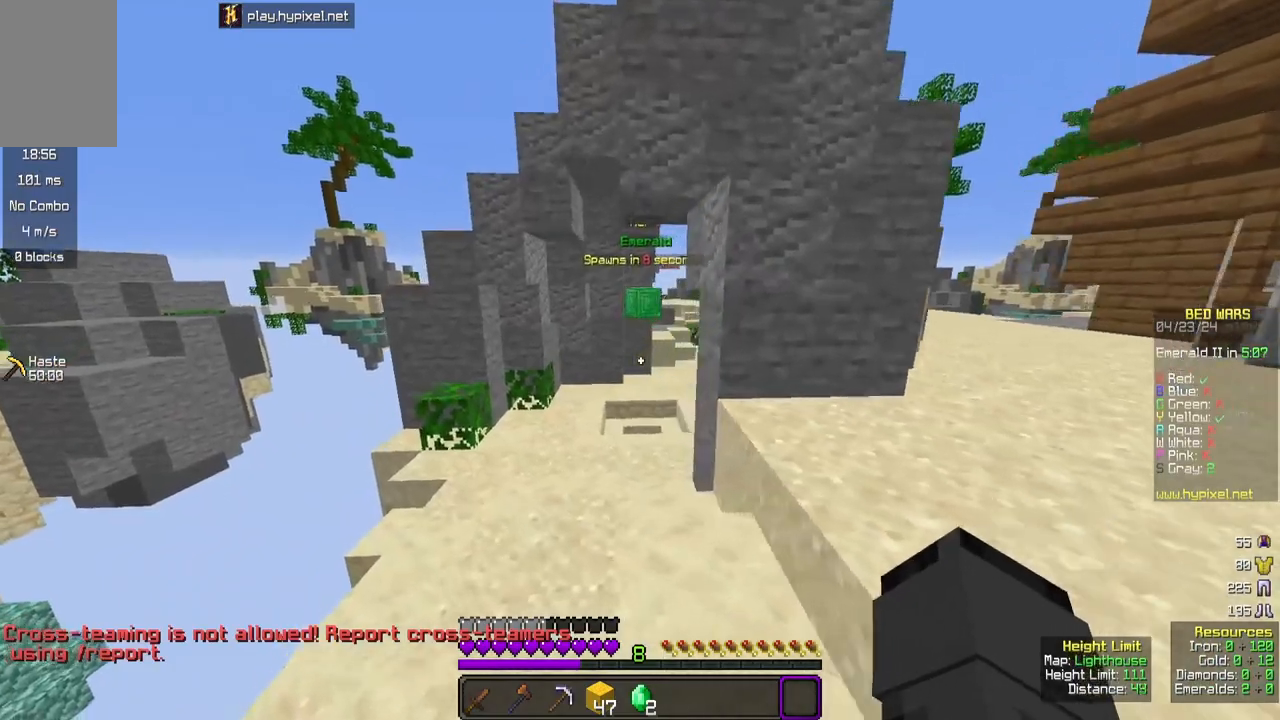
{"keys": ["a", "w"], "mouse": [], "events": [[50, "a", "up"], [467, "a", "down"]]}
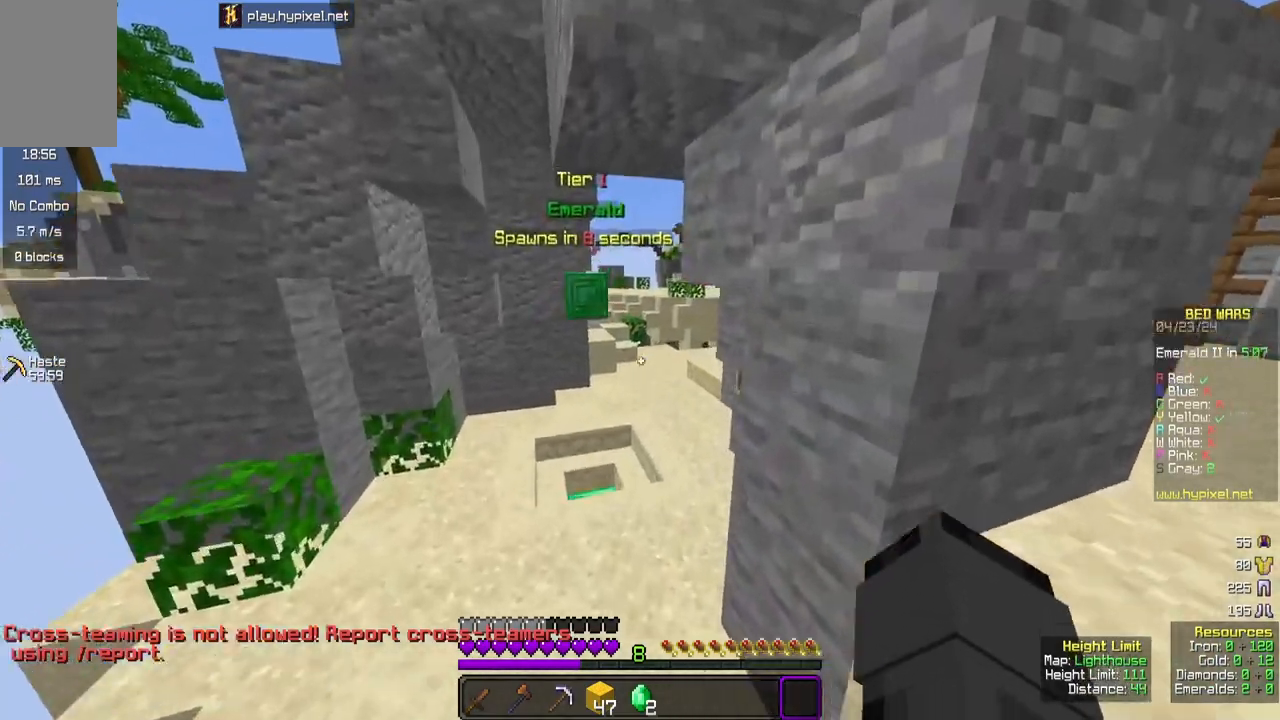
{"keys": ["w"], "mouse": [], "events": [[267, "a", "up"]]}
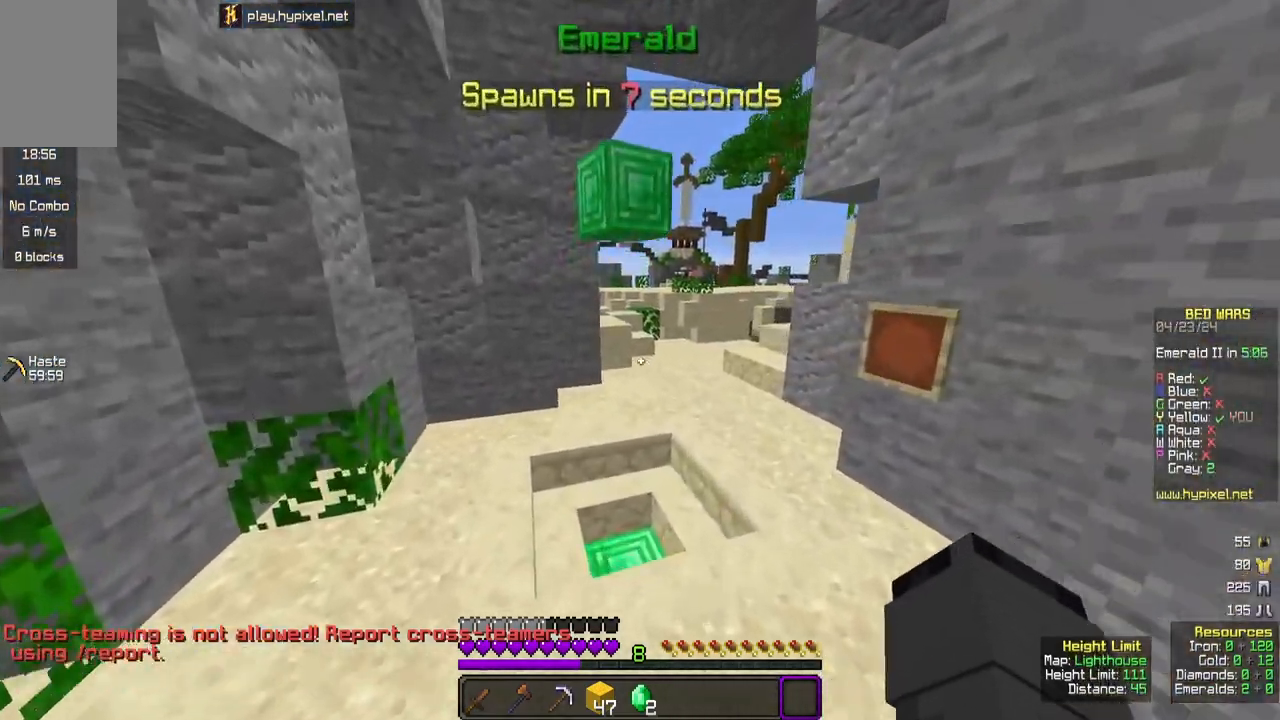
{"keys": ["a", "w"], "mouse": [], "events": [[167, "space", "down"], [333, "a", "down"], [433, "space", "up"]]}
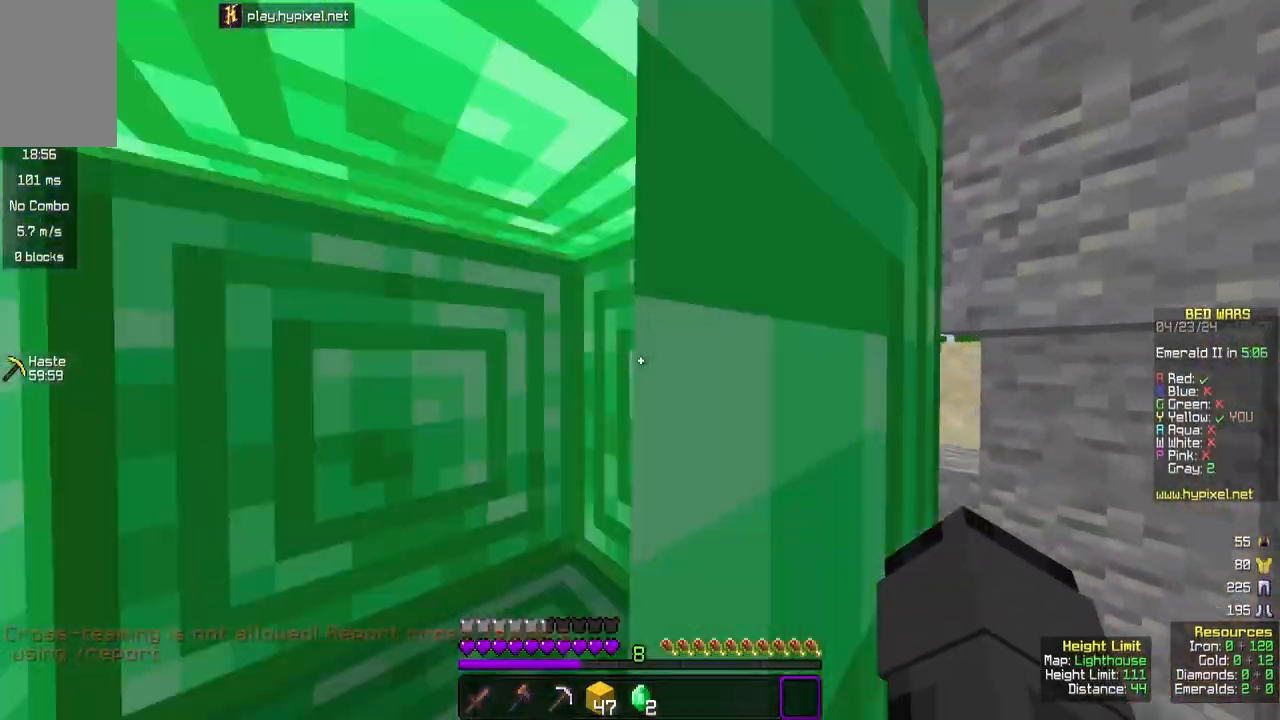
{"keys": [], "mouse": [], "events": [[50, "a", "up"], [483, "w", "up"]]}
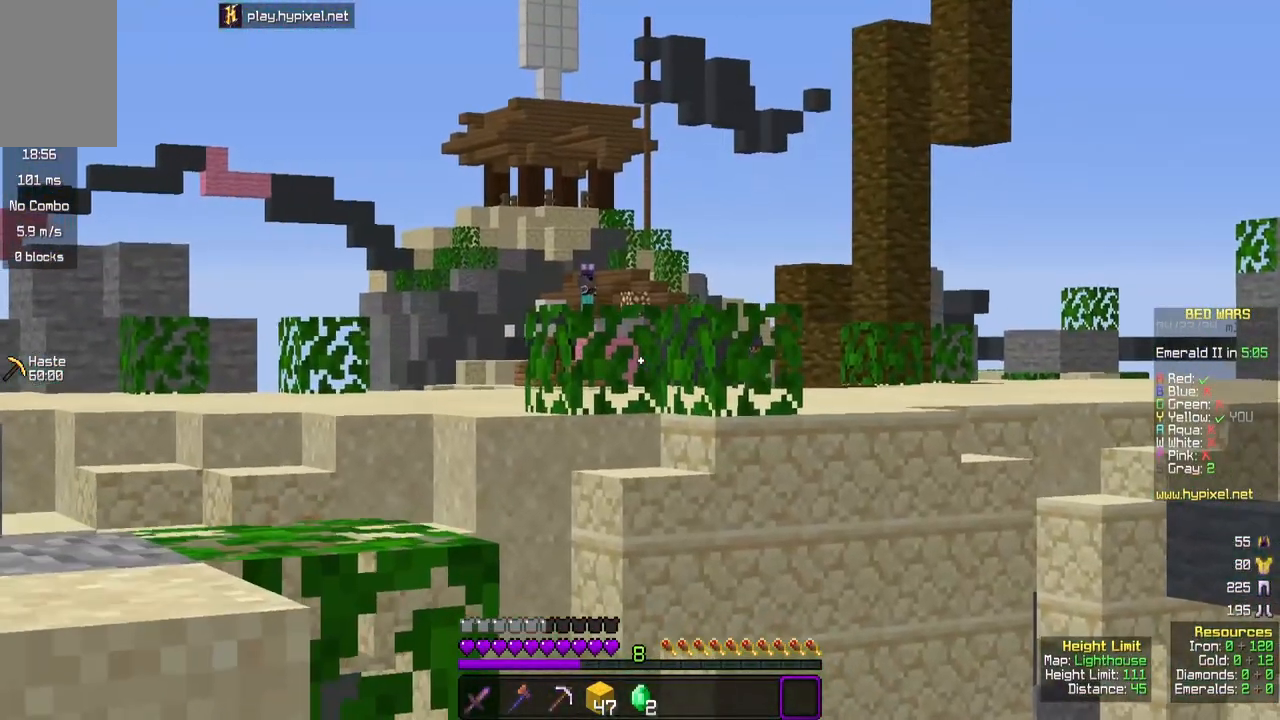
{"keys": ["a"], "mouse": [], "events": [[433, "a", "down"]]}
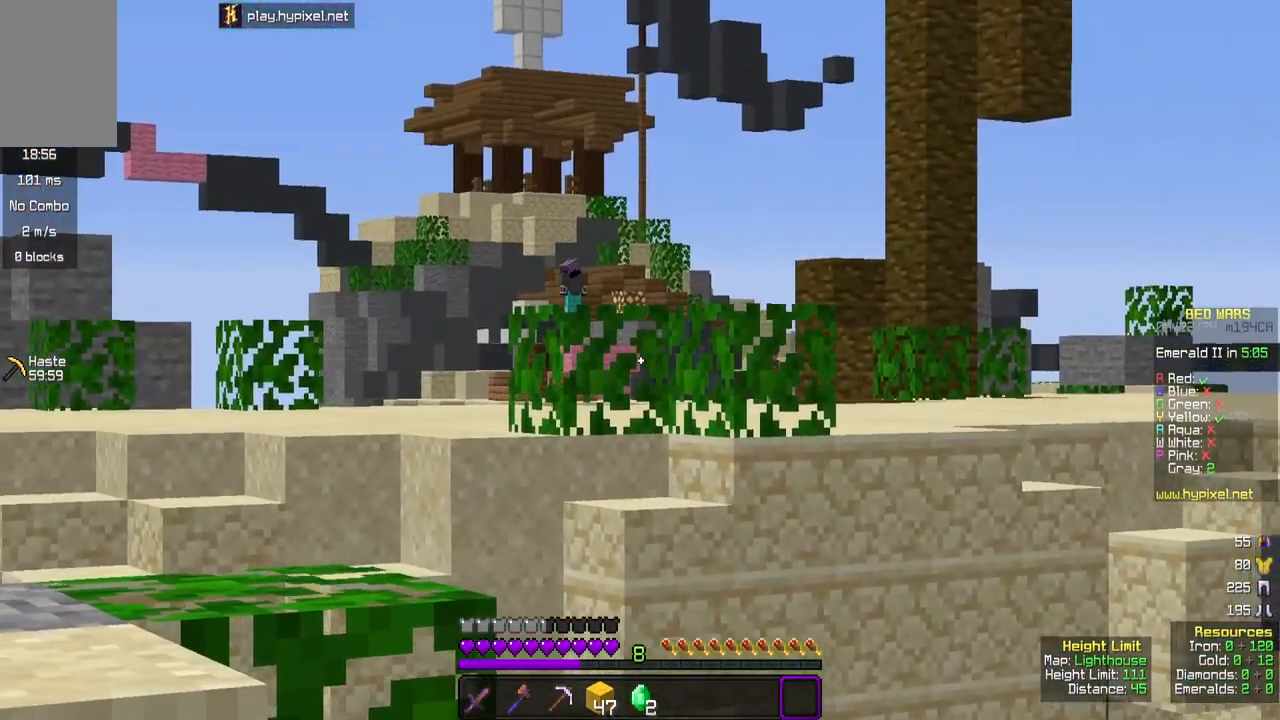
{"keys": [], "mouse": [], "events": [[150, "a", "up"]]}
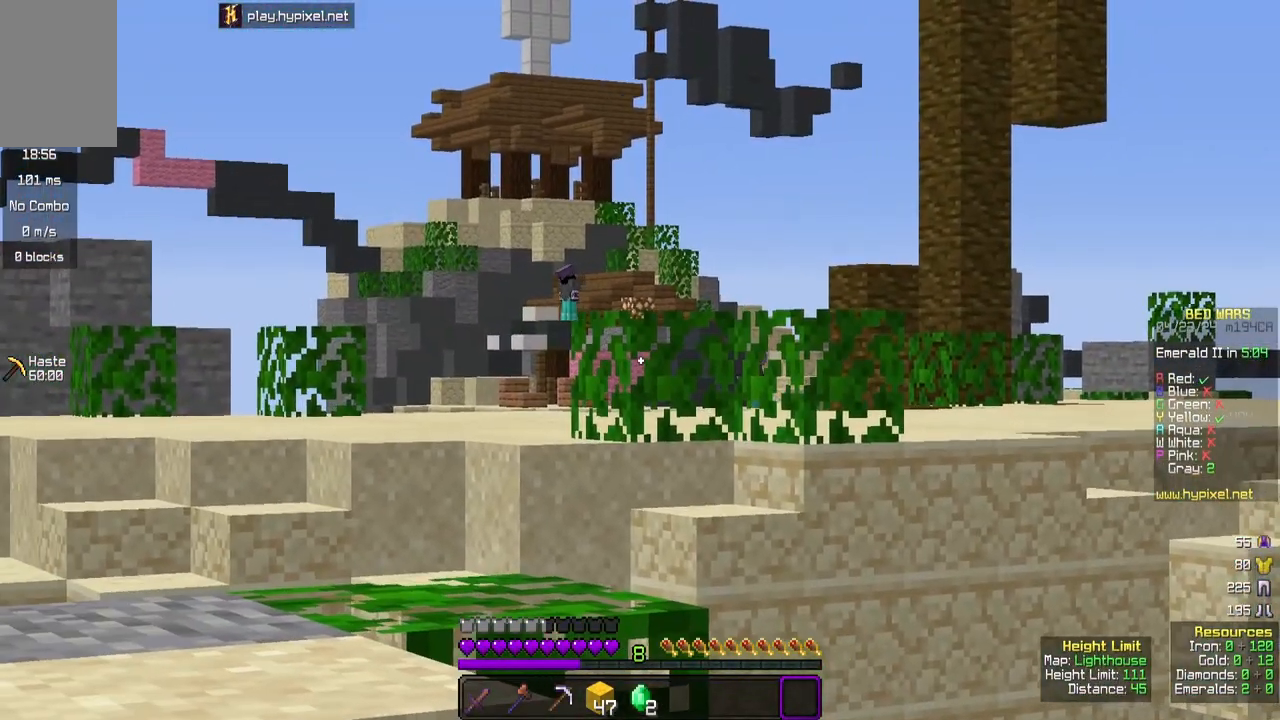
{"keys": ["d"], "mouse": [], "events": [[450, "d", "down"]]}
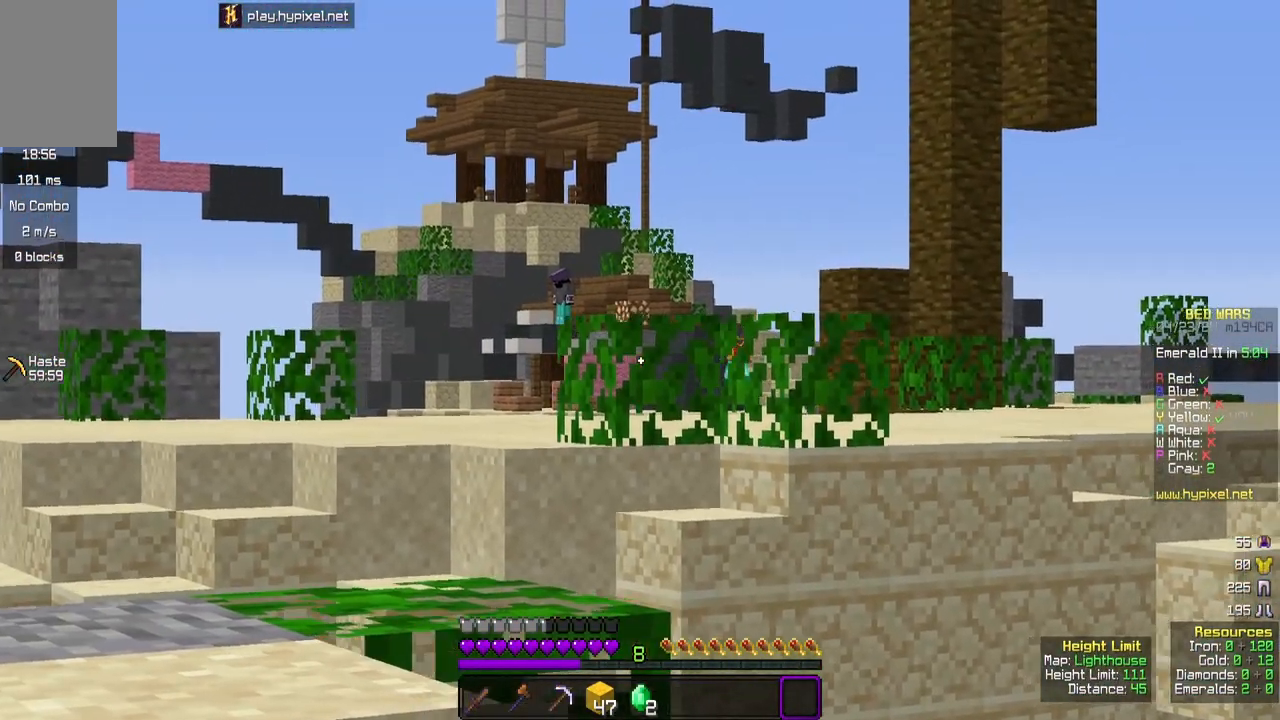
{"keys": [], "mouse": [], "events": [[167, "d", "up"]]}
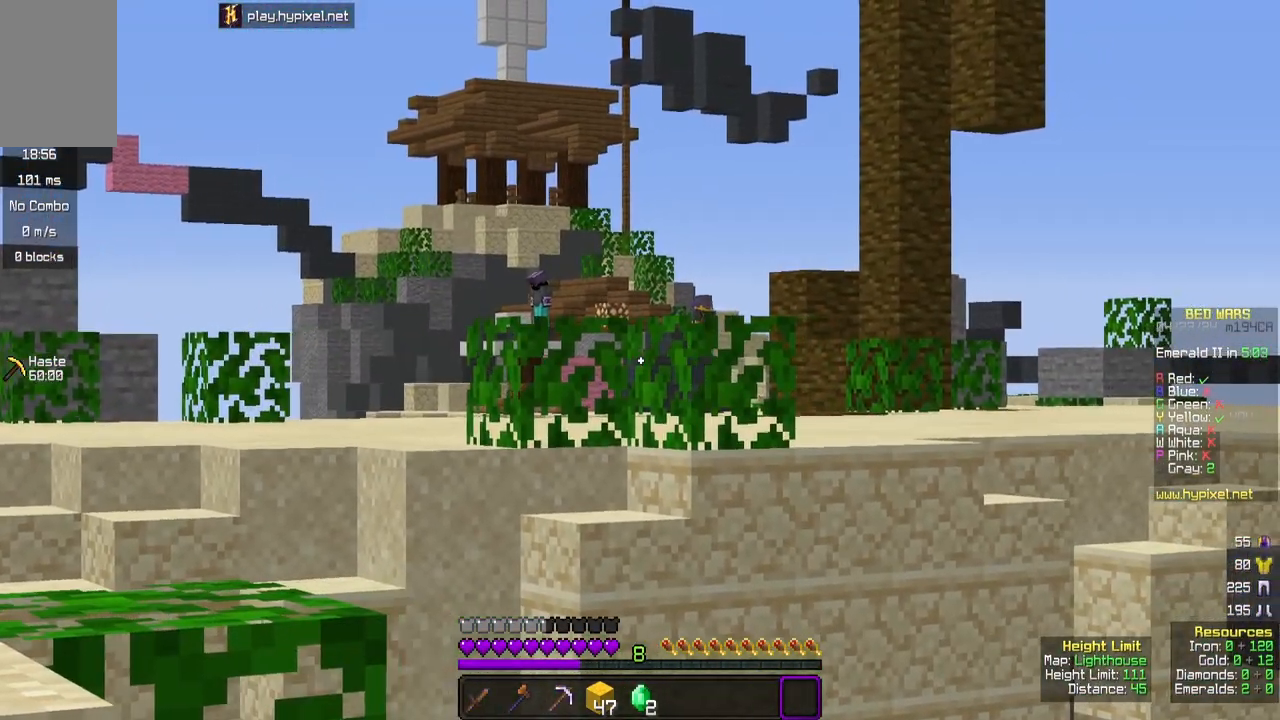
{"keys": ["d"], "mouse": [], "events": [[133, "d", "down"], [200, "a", "down"], [233, "d", "up"], [383, "a", "up"], [500, "d", "down"]]}
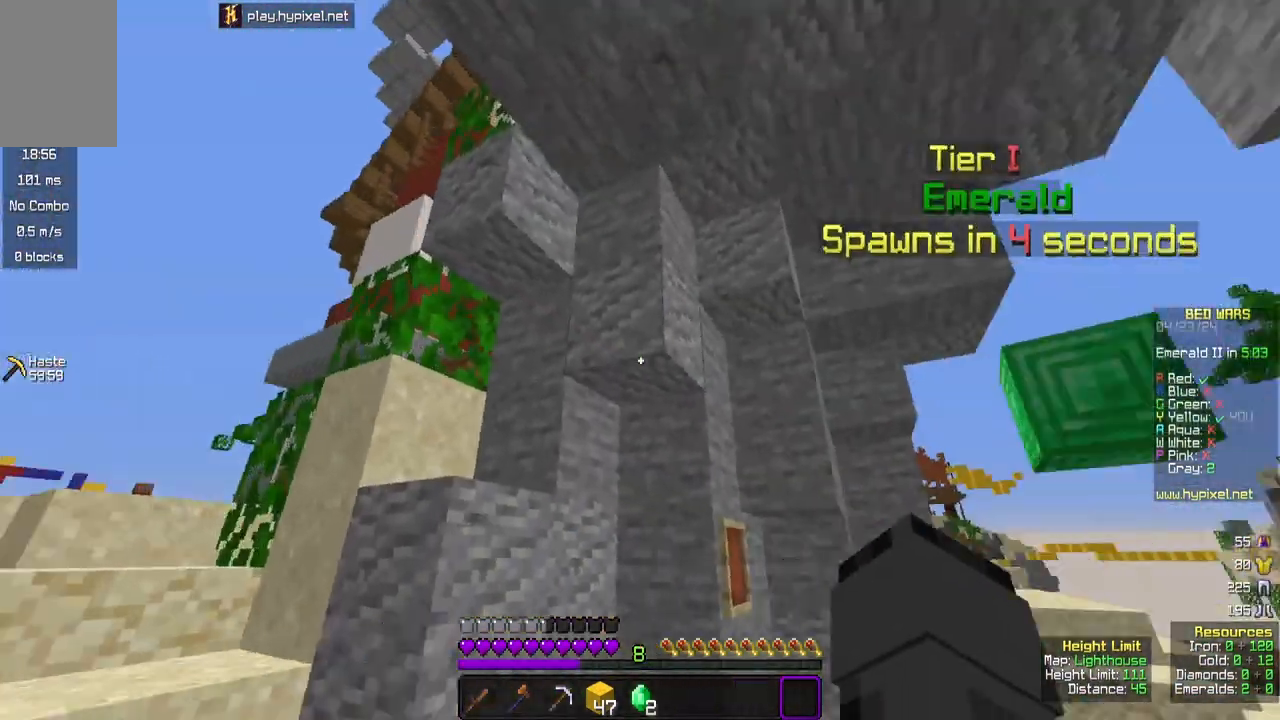
{"keys": ["w"], "mouse": [], "events": [[167, "d", "up"], [400, "w", "down"]]}
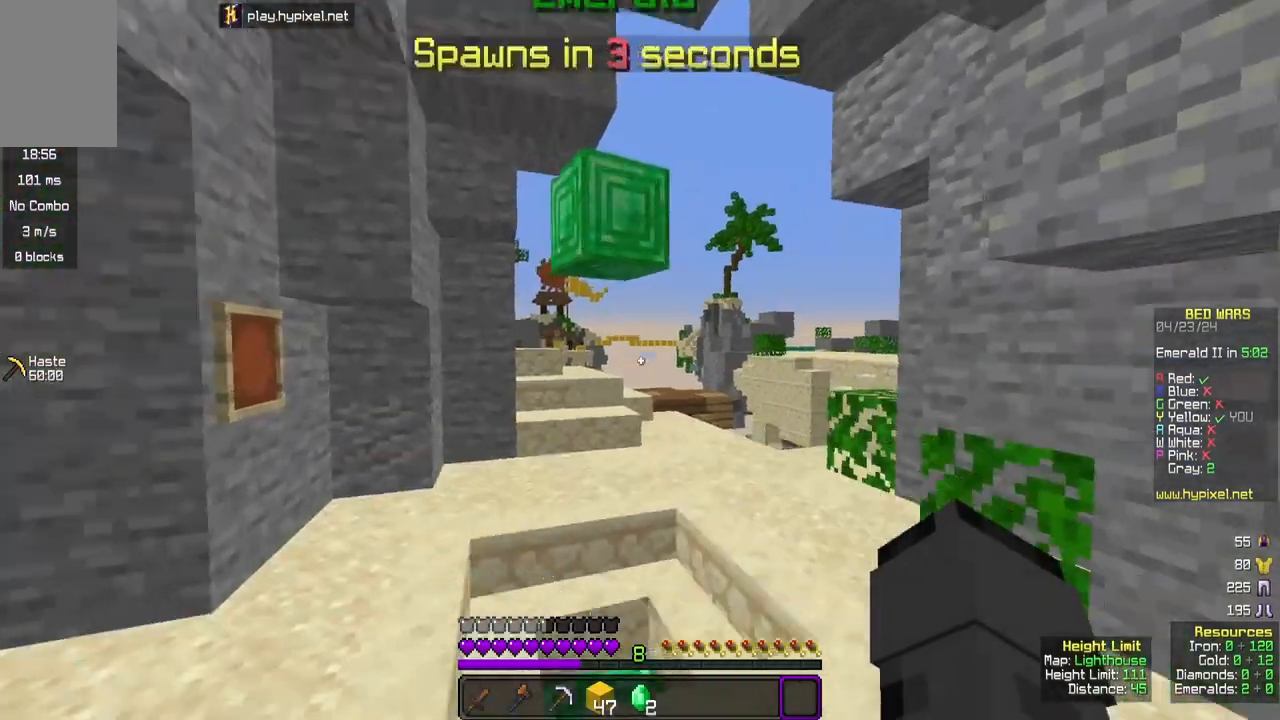
{"keys": ["w"], "mouse": [], "events": []}
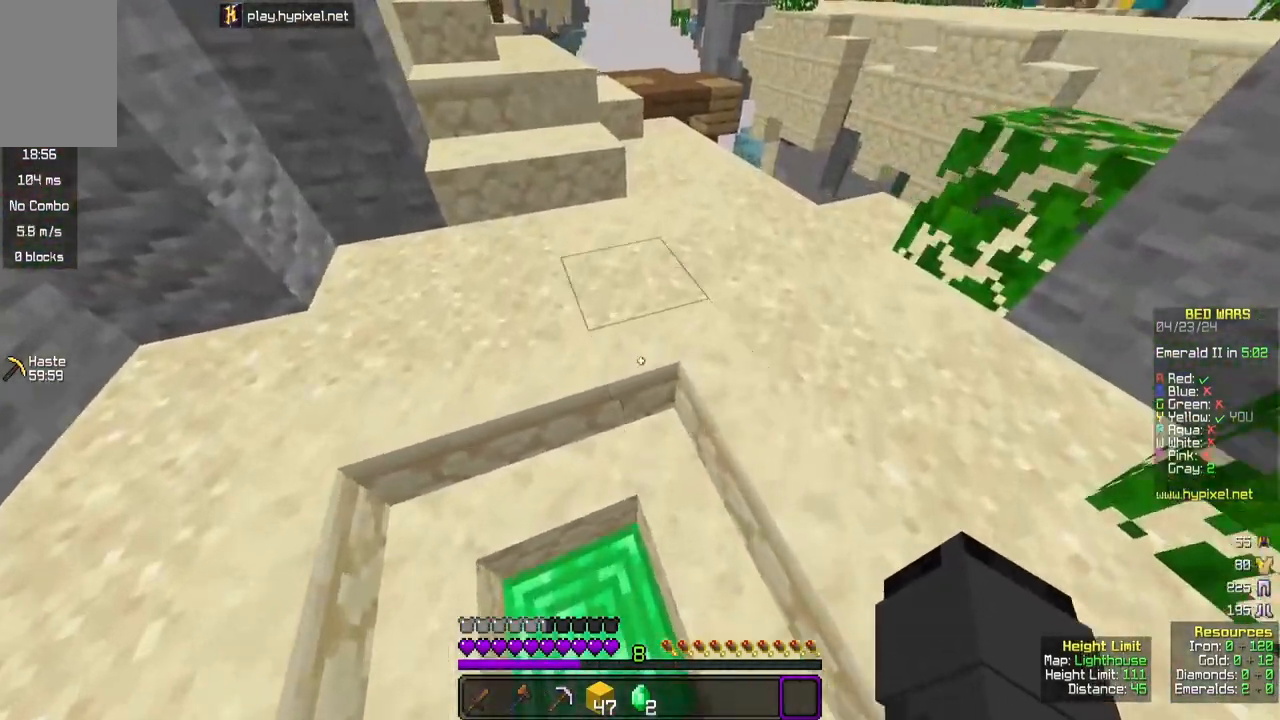
{"keys": ["a"], "mouse": [], "events": [[83, "d", "down"], [150, "w", "up"], [317, "d", "up"], [367, "a", "down"]]}
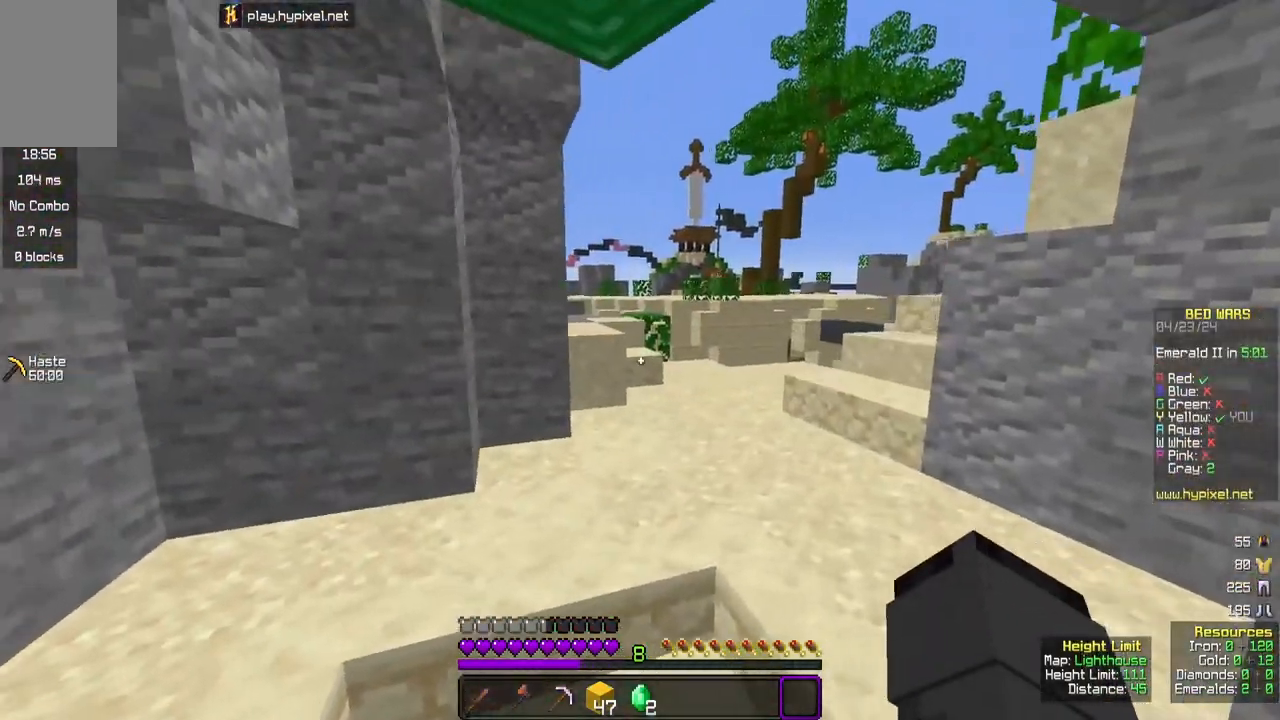
{"keys": ["a"], "mouse": [], "events": [[50, "a", "up"], [217, "d", "down"], [350, "d", "up"], [433, "a", "down"]]}
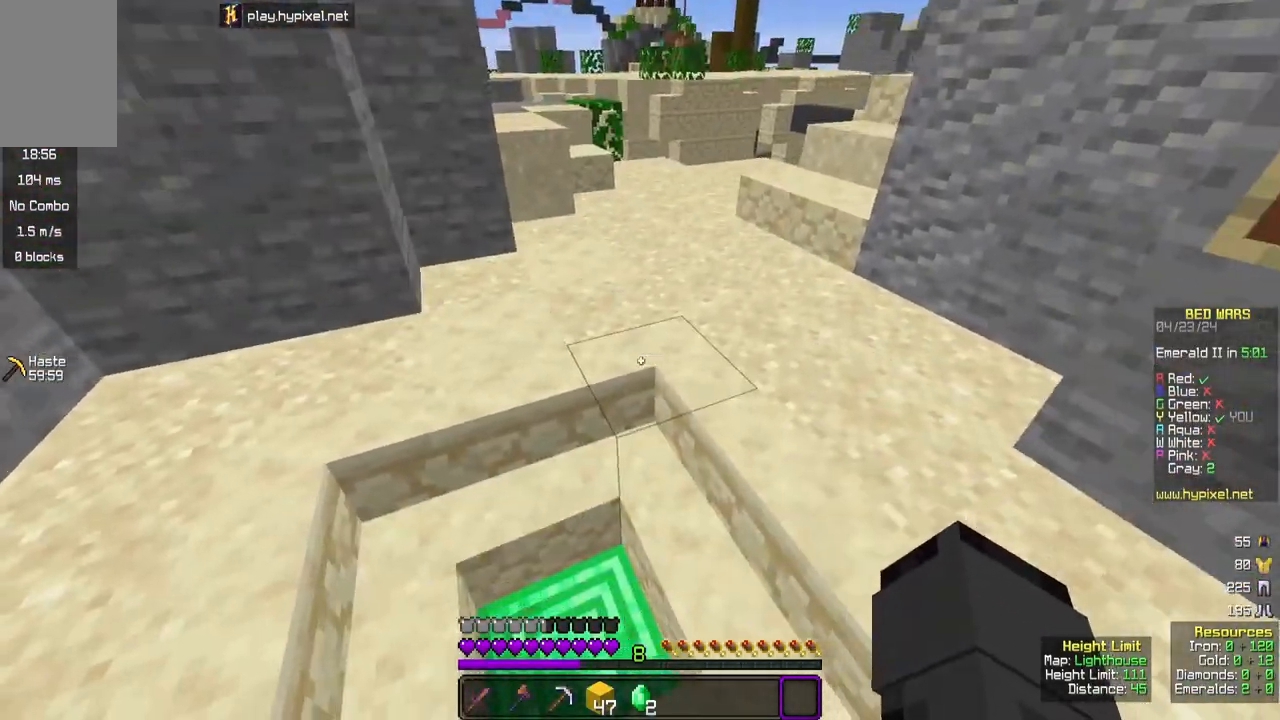
{"keys": [], "mouse": [], "events": [[50, "w", "down"], [150, "a", "up"], [267, "w", "up"]]}
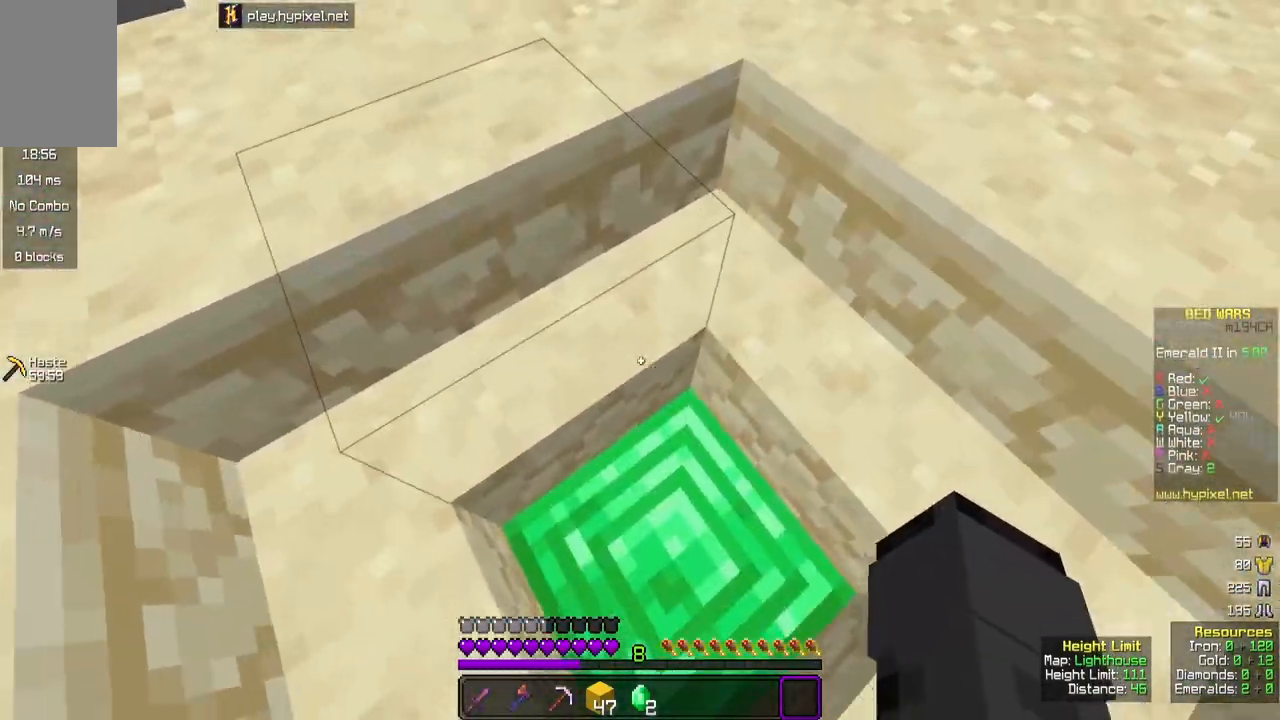
{"keys": [], "mouse": [], "events": []}
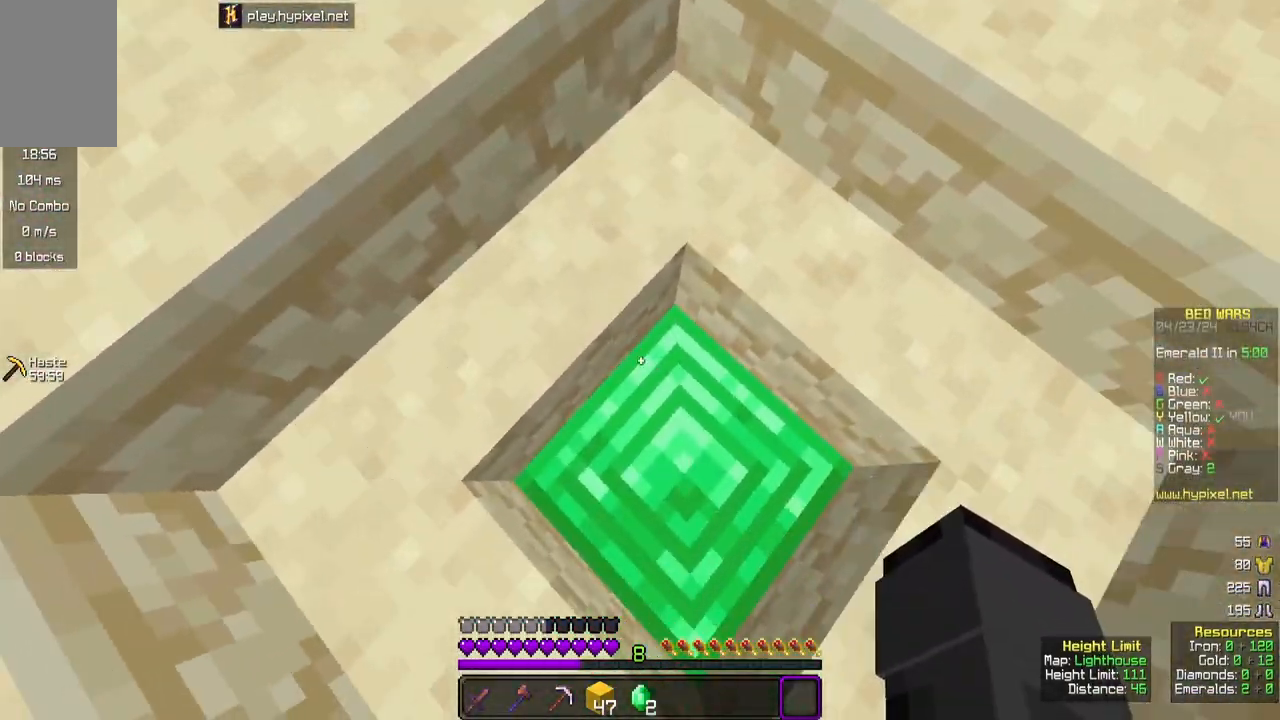
{"keys": [], "mouse": [], "events": []}
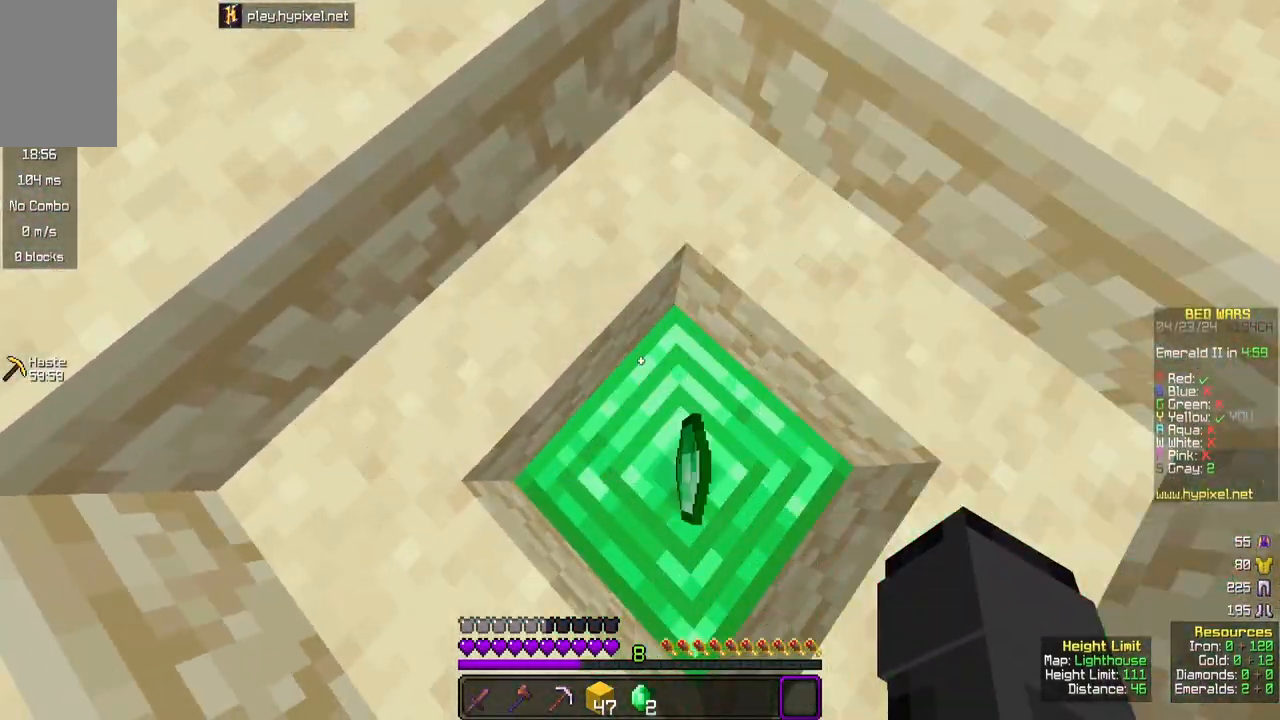
{"keys": ["w"], "mouse": [], "events": [[83, "w", "down"]]}
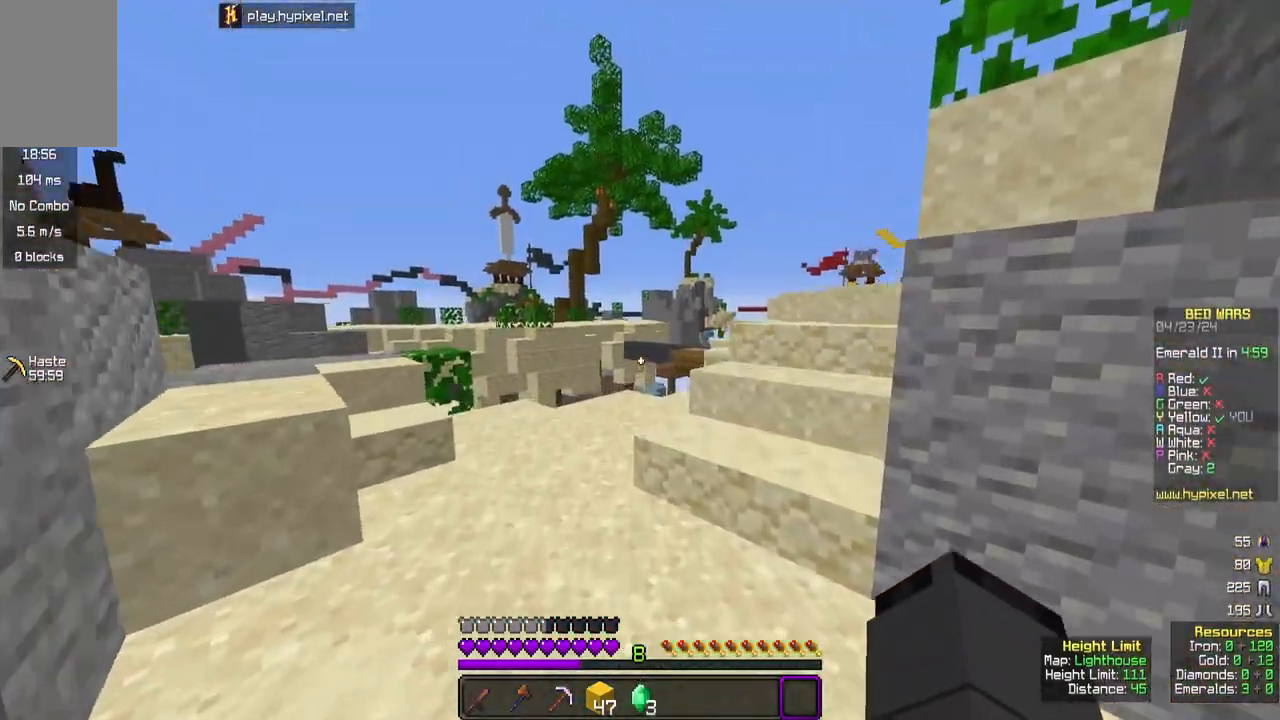
{"keys": ["space", "w"], "mouse": [], "events": [[100, "space", "down"], [300, "space", "up"], [483, "space", "down"]]}
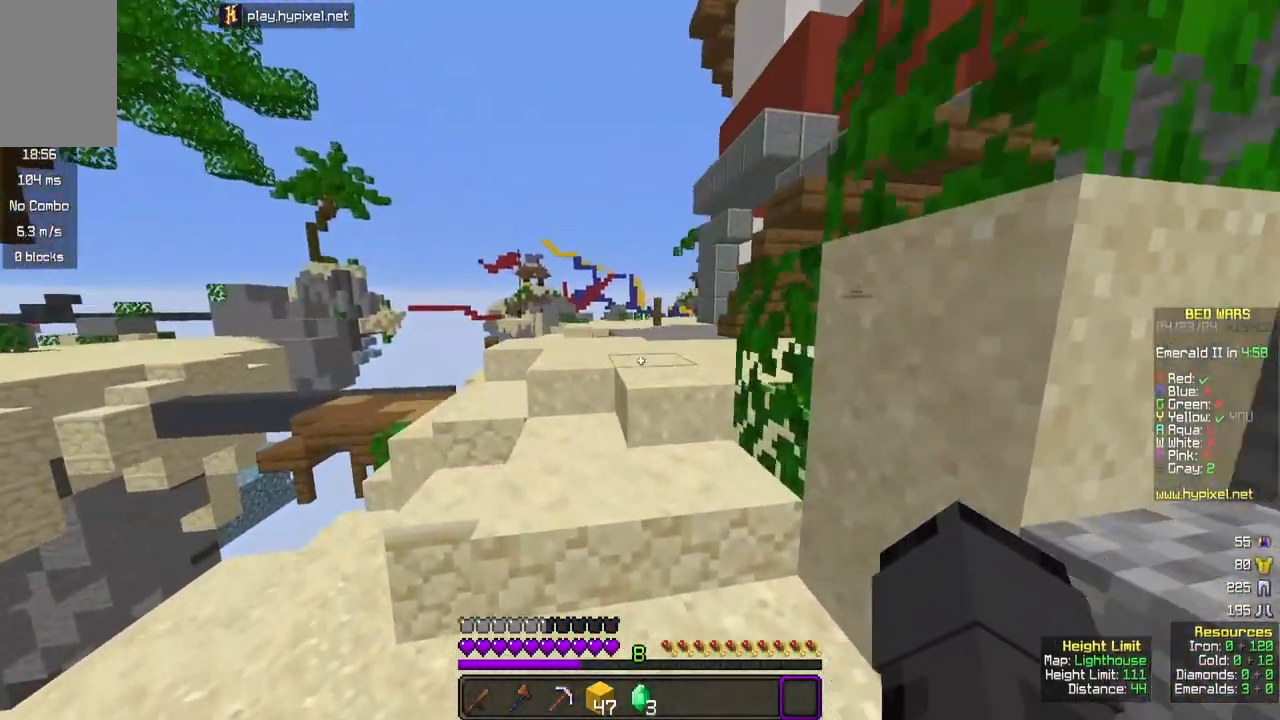
{"keys": ["space", "w"], "mouse": [], "events": [[200, "space", "up"], [367, "space", "down"]]}
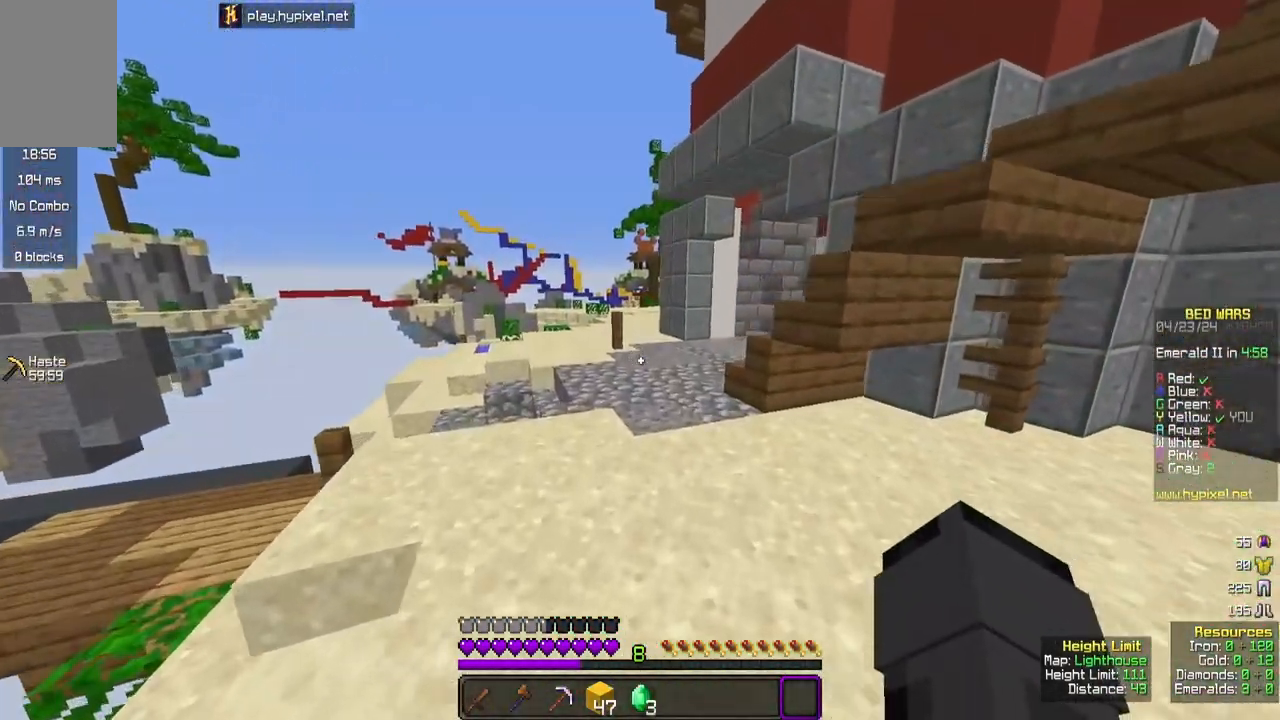
{"keys": ["space", "w"], "mouse": [], "events": []}
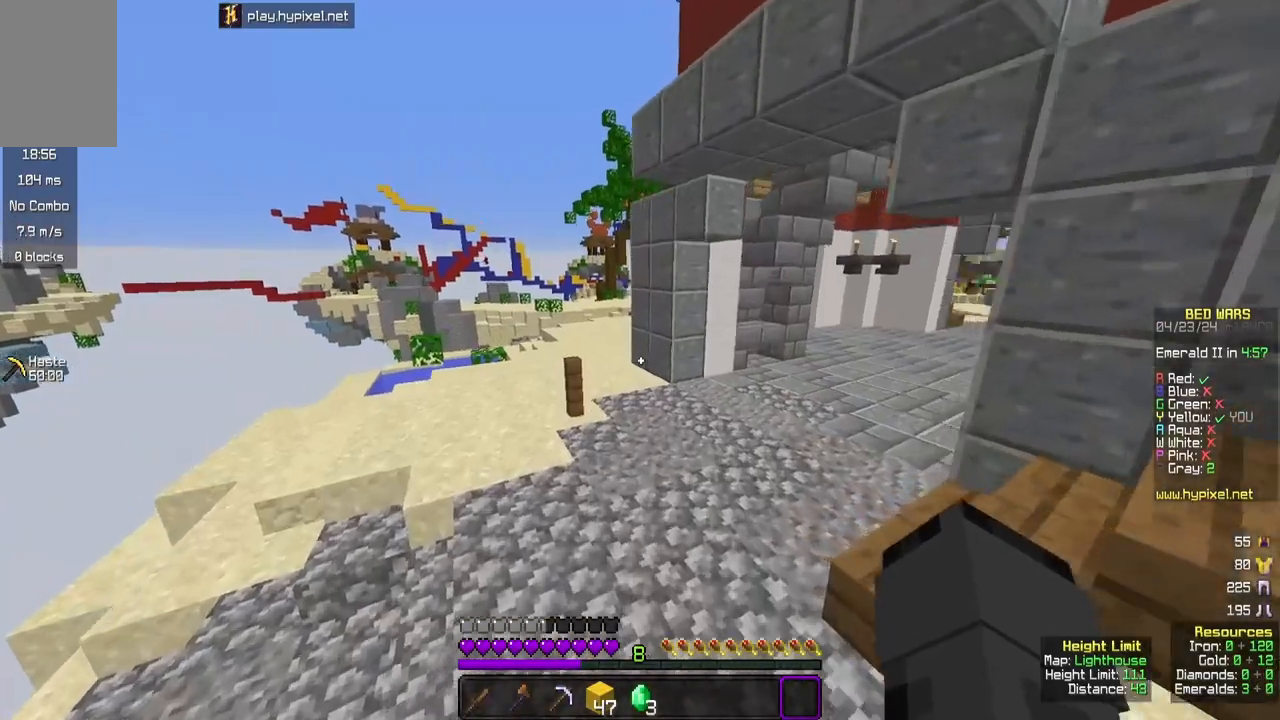
{"keys": ["space", "w"], "mouse": [], "events": []}
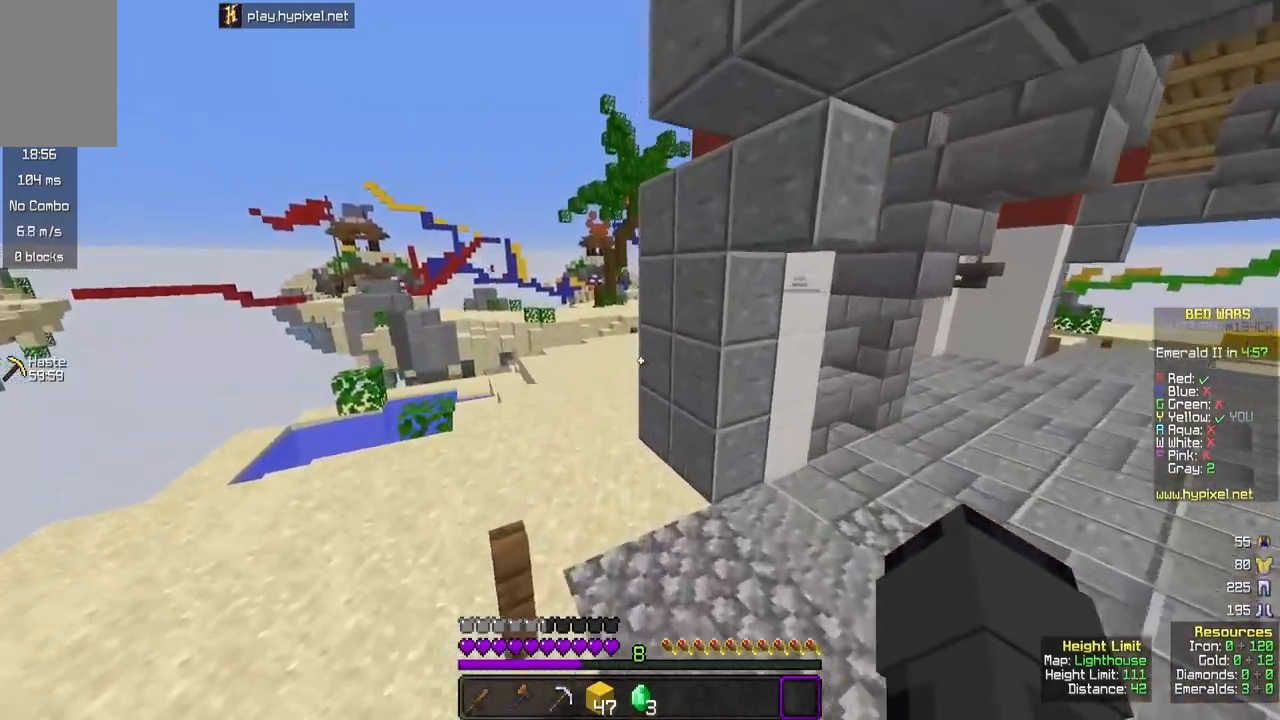
{"keys": ["a", "space", "w"], "mouse": ["left"], "events": [[433, "a", "down"], [500, "mouse_left", "down"]]}
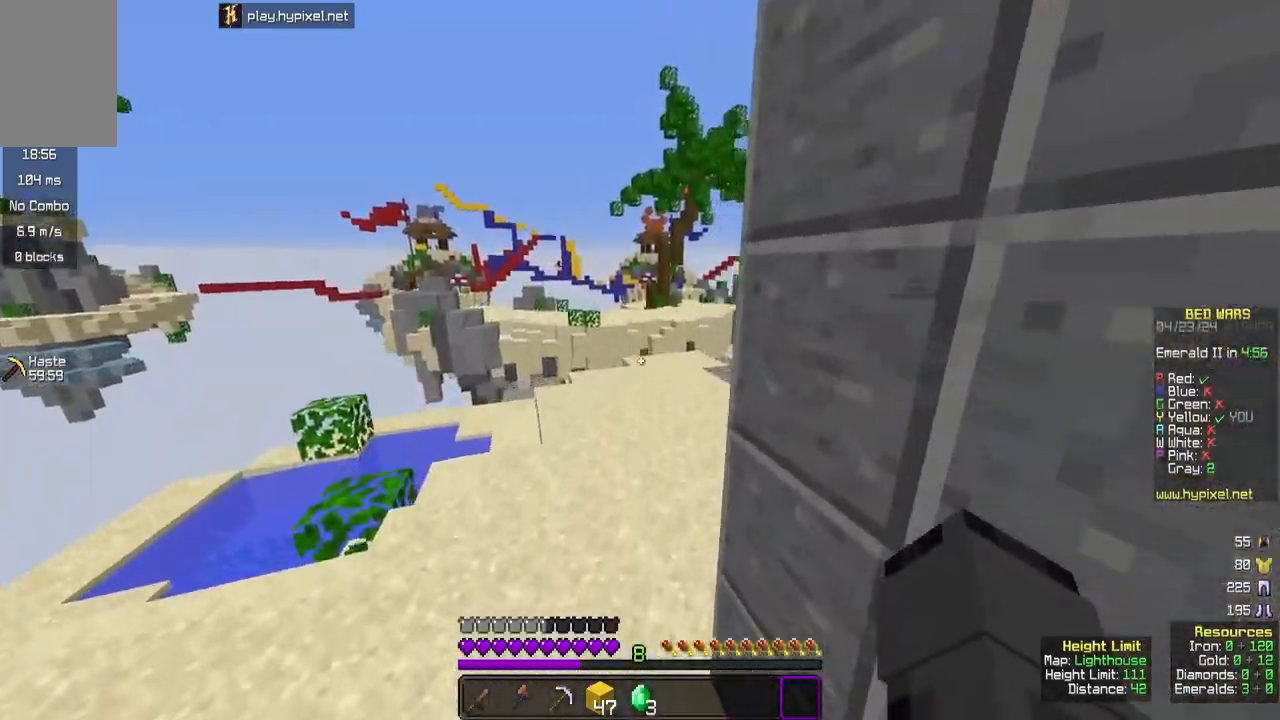
{"keys": ["space", "w"], "mouse": [], "events": [[83, "a", "up"], [217, "mouse_left", "up"]]}